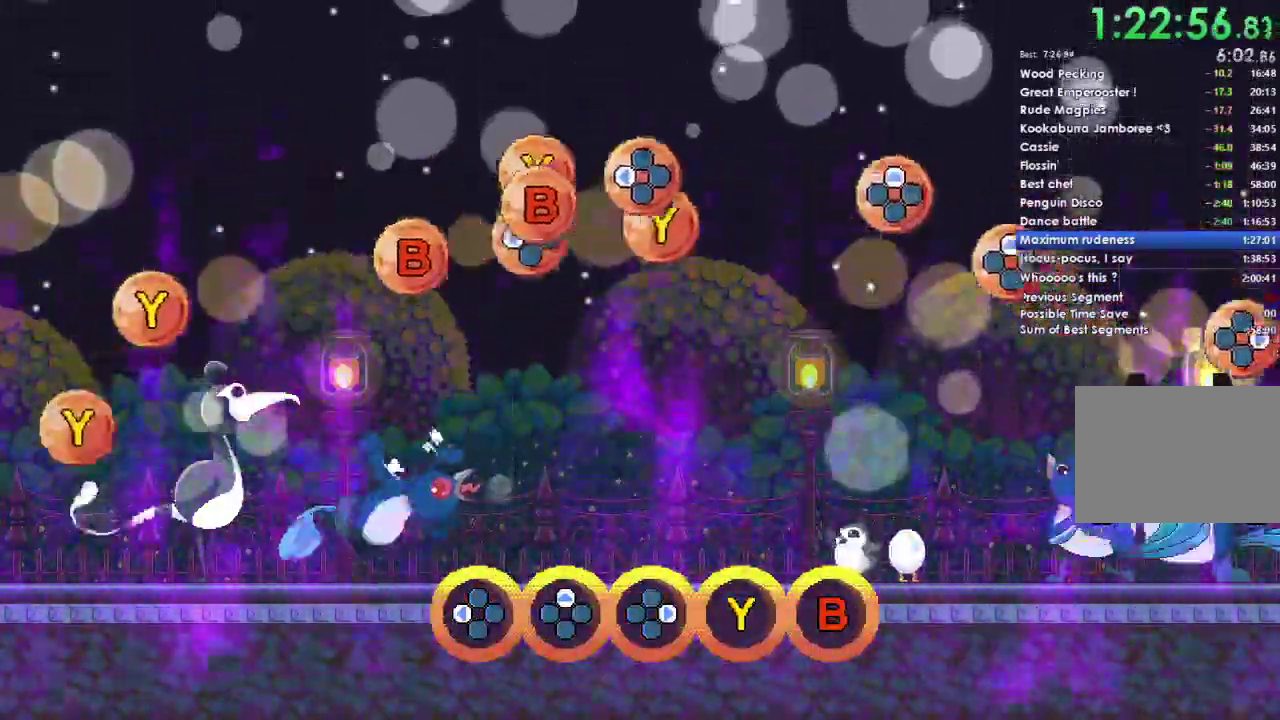
Gameplay with a controller (Xbox layout); each line is a JSON object with the inputs held at the frame after it. "events" lists button and stick changes between this image and that frame as [ms after this image, input, new state], when the widget could be followed in between. Not read: left_stick.
{"buttons": [], "right_stick": "center", "events": []}
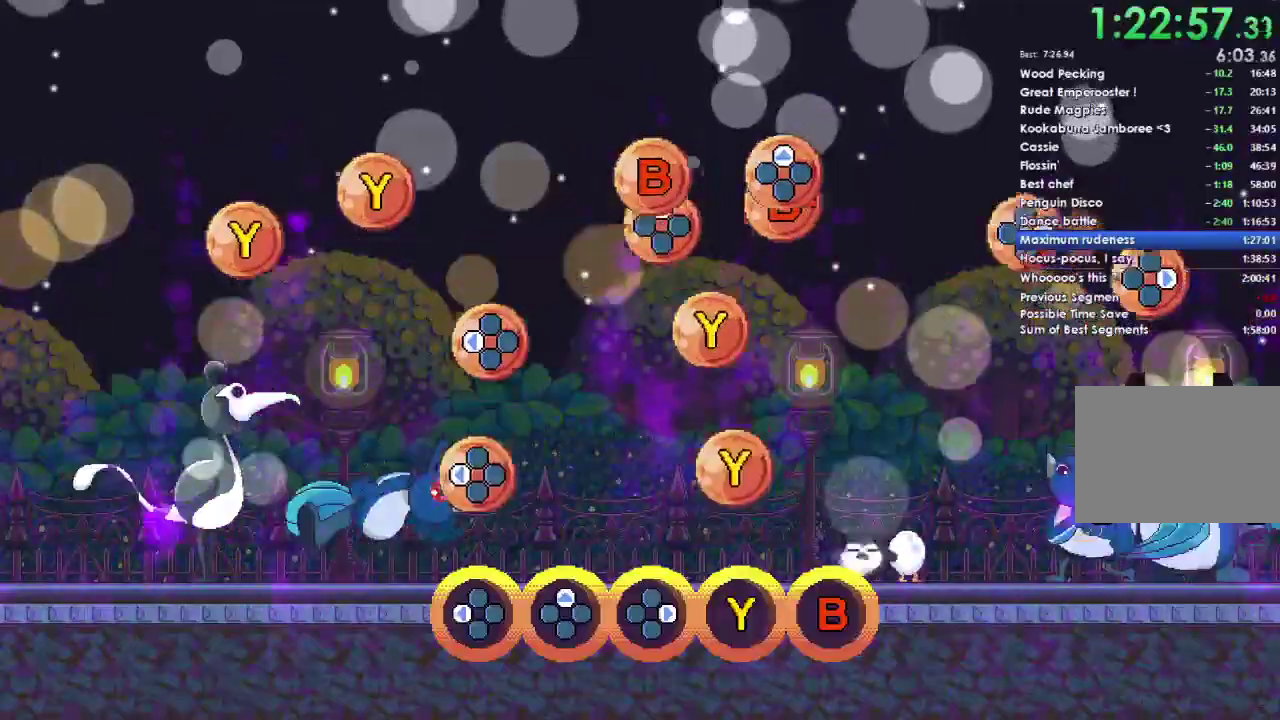
{"buttons": ["DPAD_LEFT"], "right_stick": "center", "events": [[233, "Y", "down"], [267, "DPAD_LEFT", "down"], [367, "DPAD_LEFT", "up"], [400, "Y", "up"], [500, "DPAD_LEFT", "down"]]}
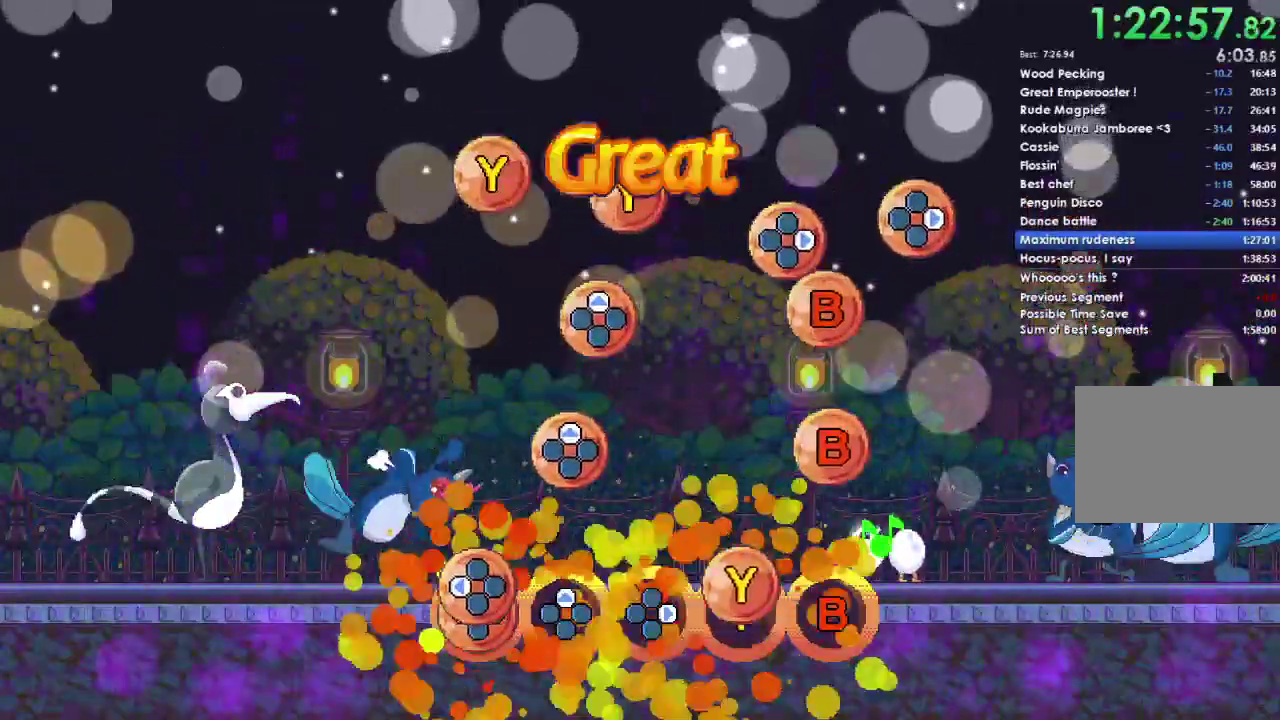
{"buttons": [], "right_stick": "center", "events": [[33, "Y", "down"], [100, "DPAD_LEFT", "up"], [167, "Y", "up"], [300, "B", "down"], [300, "DPAD_UP", "down"], [433, "B", "up"], [433, "DPAD_UP", "up"]]}
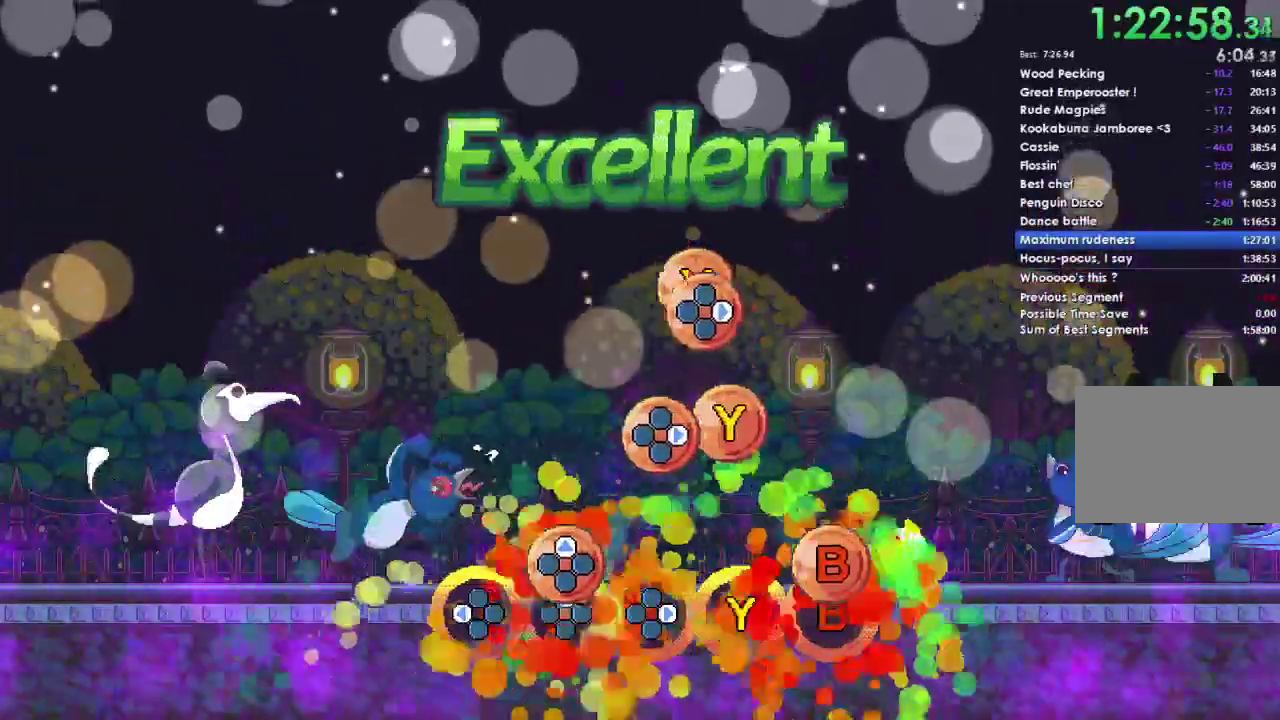
{"buttons": [], "right_stick": "center", "events": [[67, "B", "down"], [67, "DPAD_UP", "down"], [167, "B", "up"], [167, "DPAD_UP", "up"], [333, "DPAD_RIGHT", "down"], [333, "Y", "down"], [433, "DPAD_RIGHT", "up"], [467, "Y", "up"]]}
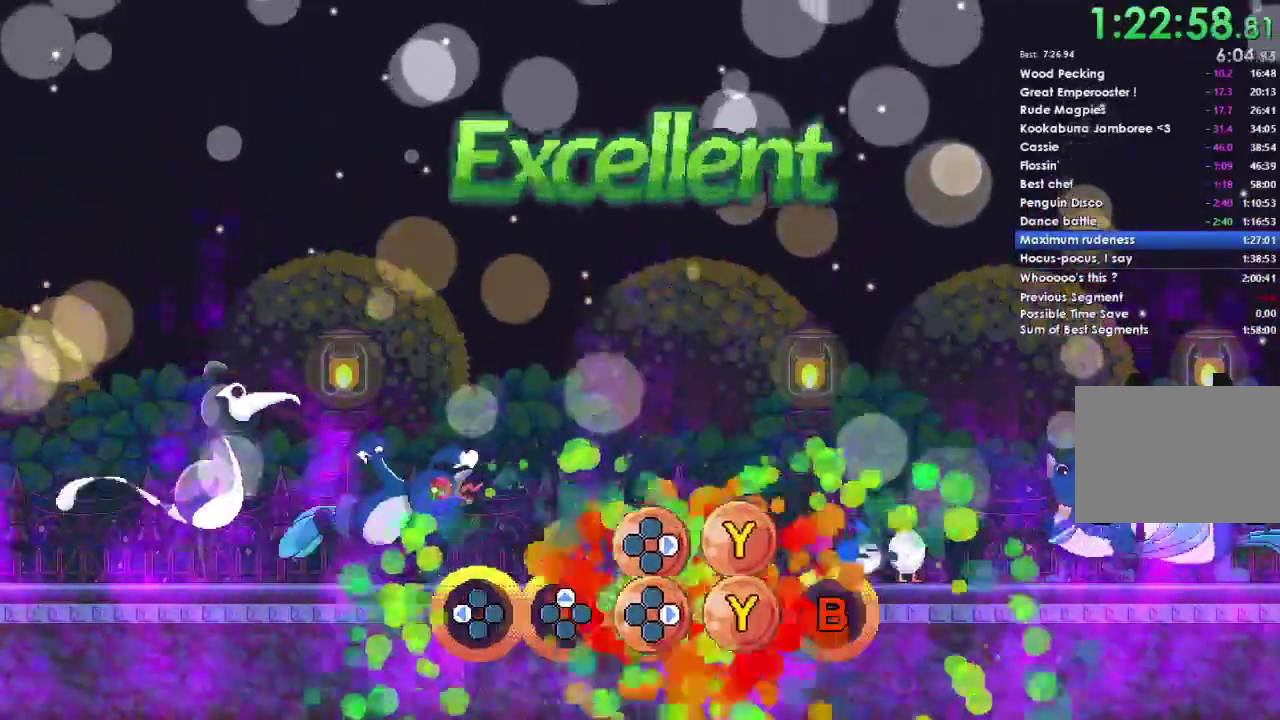
{"buttons": ["A"], "right_stick": "center", "events": [[133, "DPAD_RIGHT", "down"], [133, "Y", "down"], [233, "Y", "up"], [267, "DPAD_RIGHT", "up"], [467, "A", "down"]]}
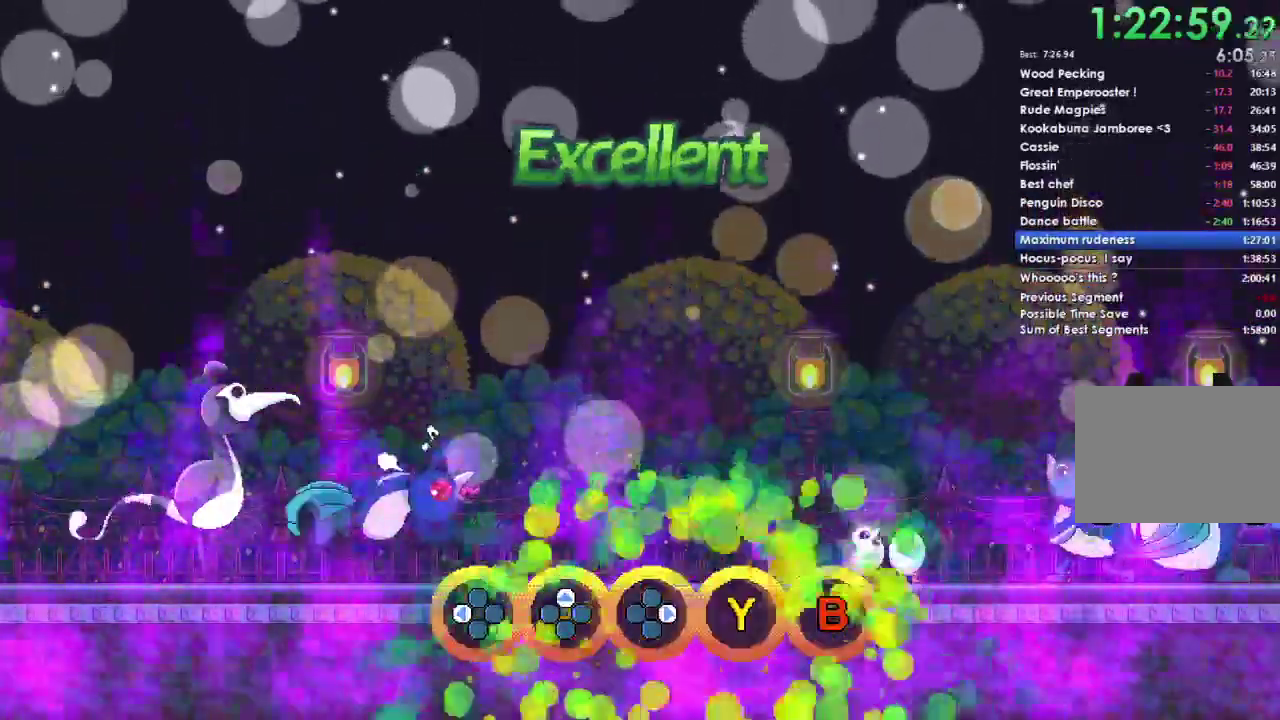
{"buttons": [], "right_stick": "center", "events": [[67, "A", "up"]]}
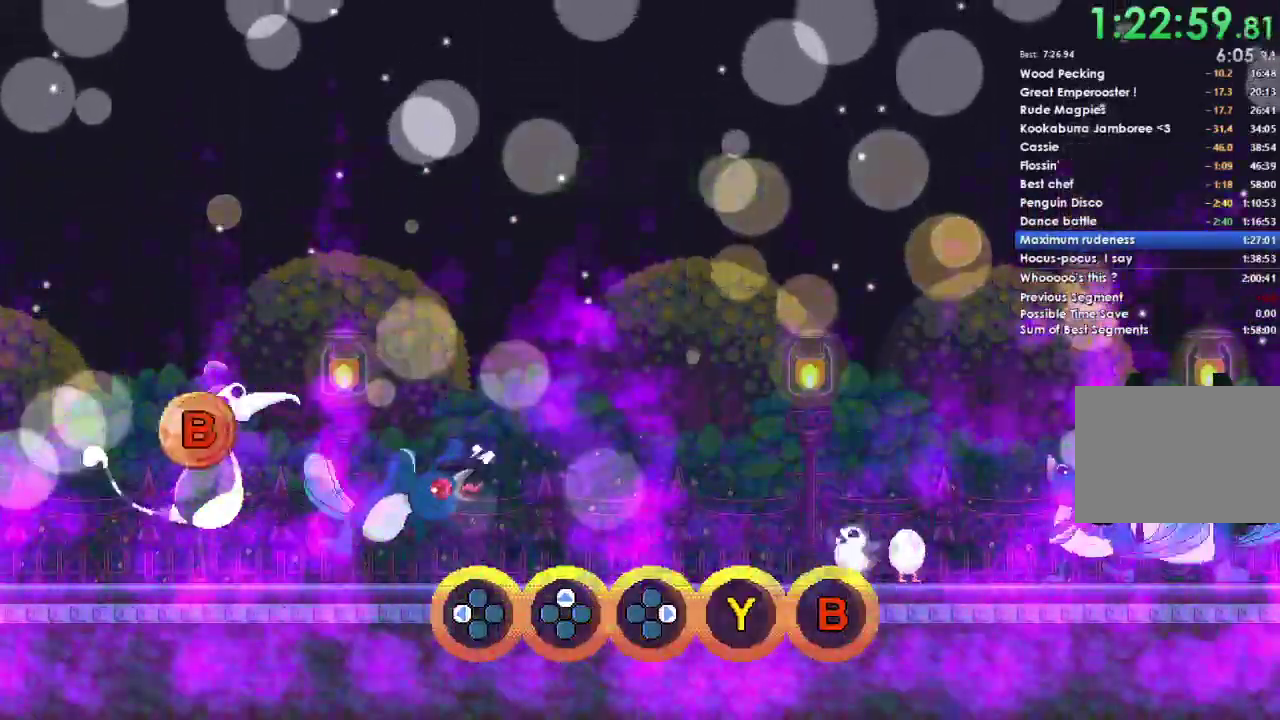
{"buttons": [], "right_stick": "center", "events": []}
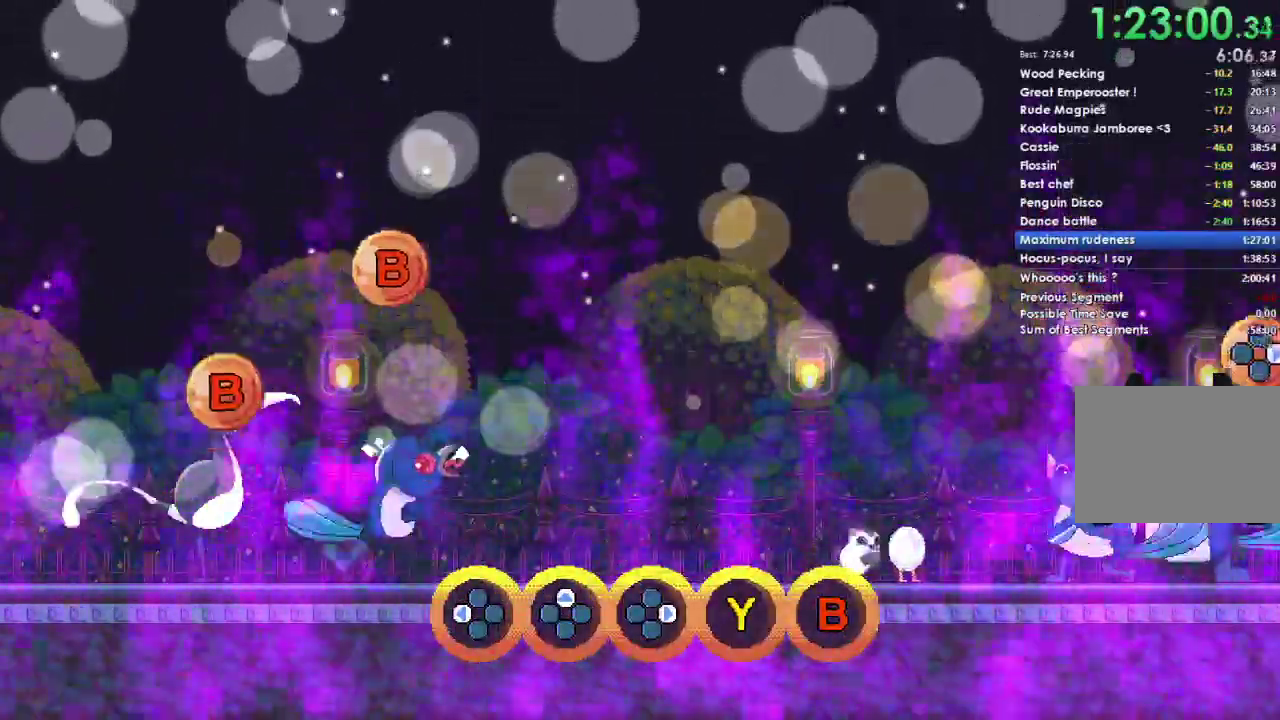
{"buttons": [], "right_stick": "center", "events": []}
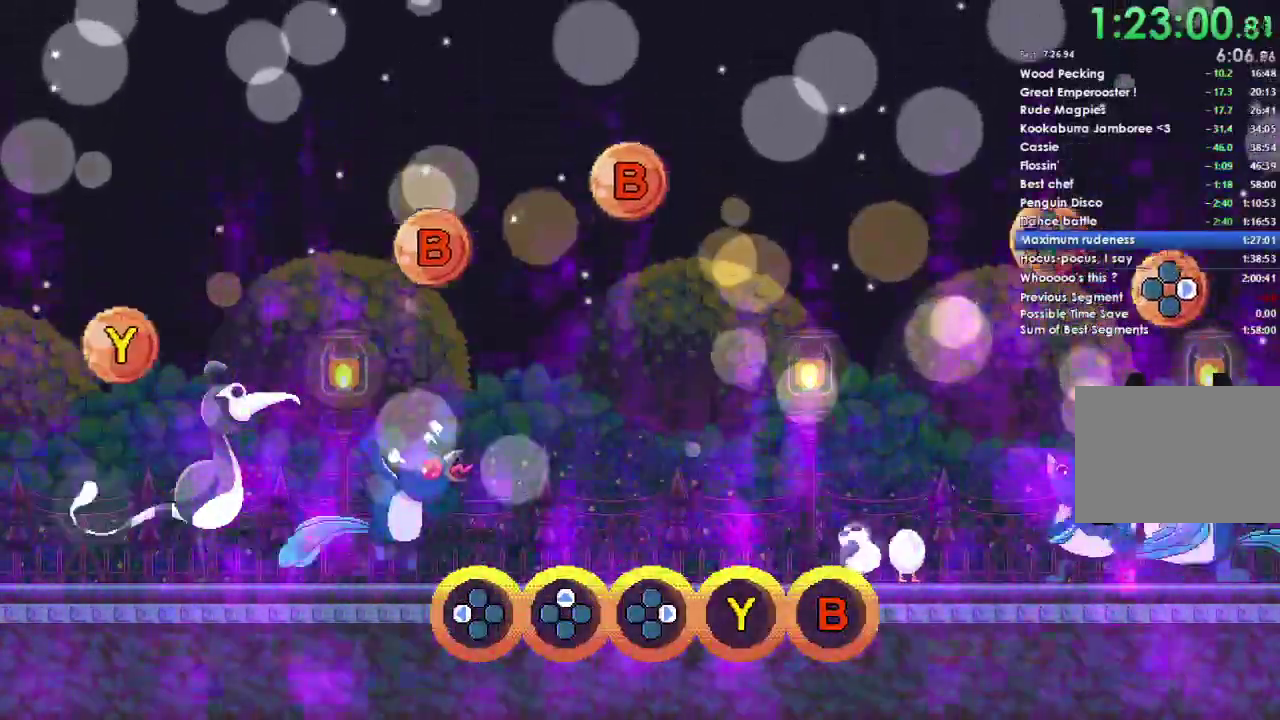
{"buttons": [], "right_stick": "center", "events": []}
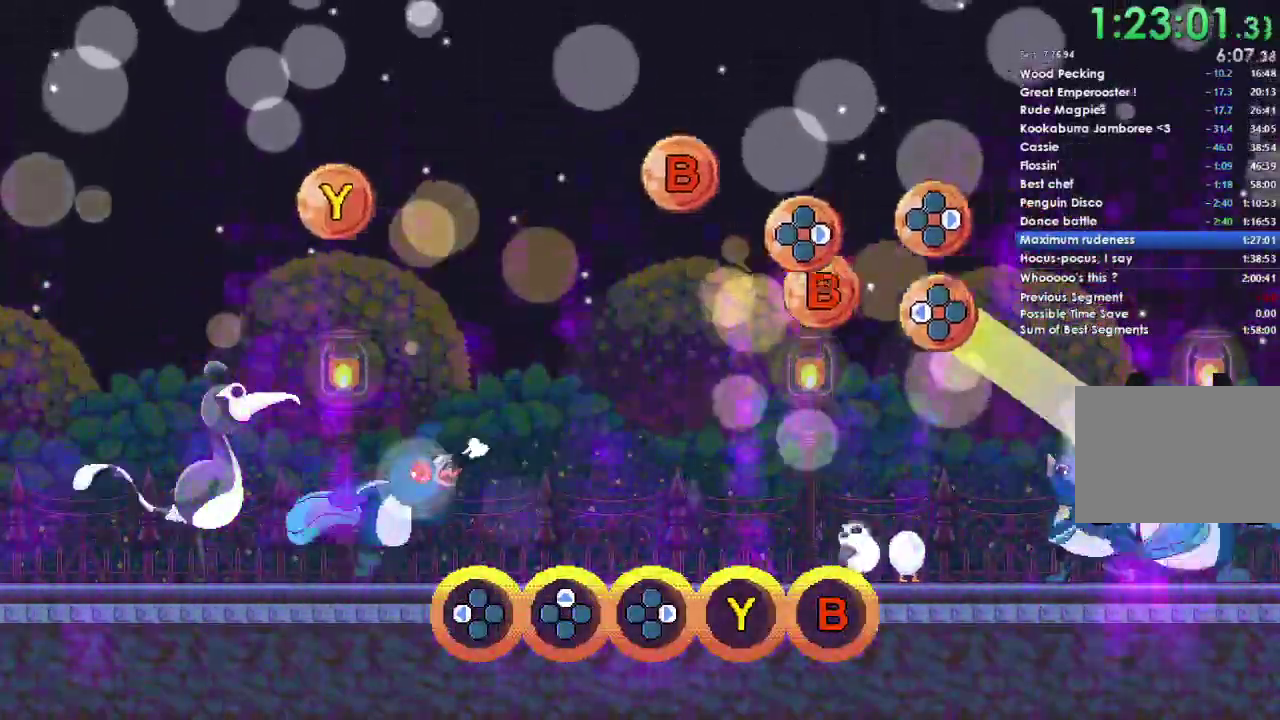
{"buttons": [], "right_stick": "center", "events": []}
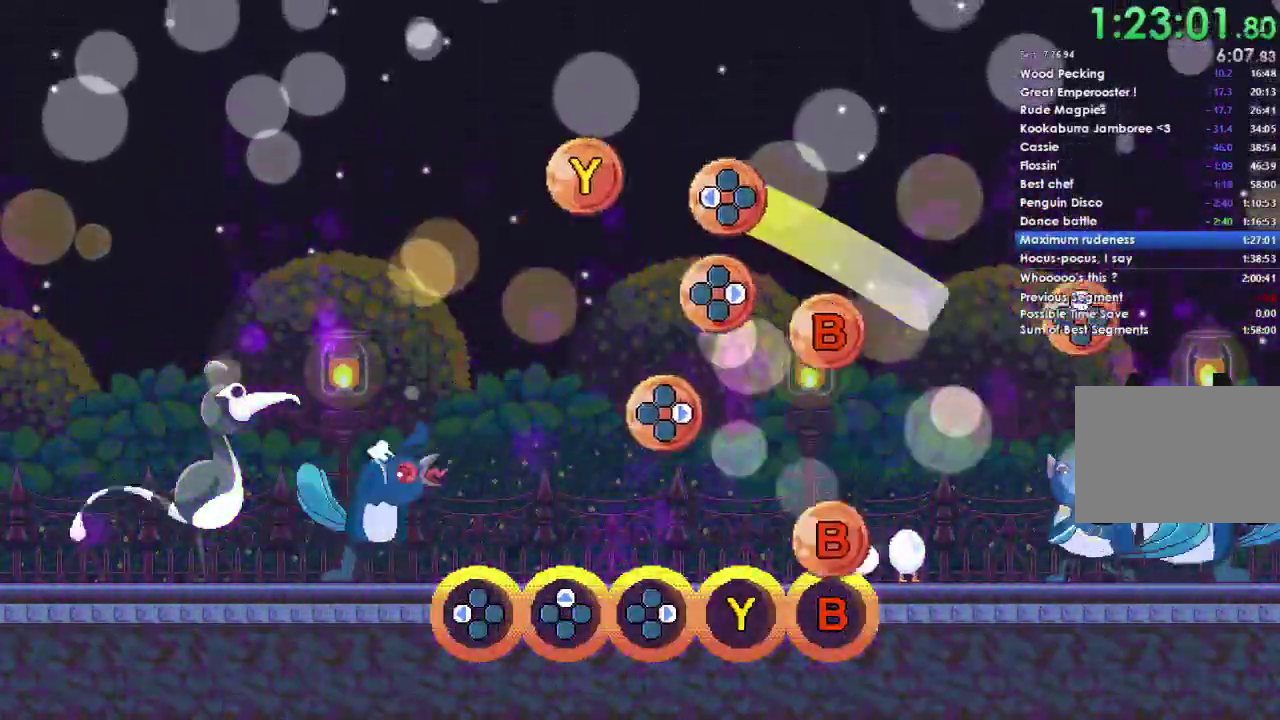
{"buttons": ["DPAD_RIGHT"], "right_stick": "center", "events": [[167, "B", "down"], [333, "B", "up"], [467, "DPAD_RIGHT", "down"]]}
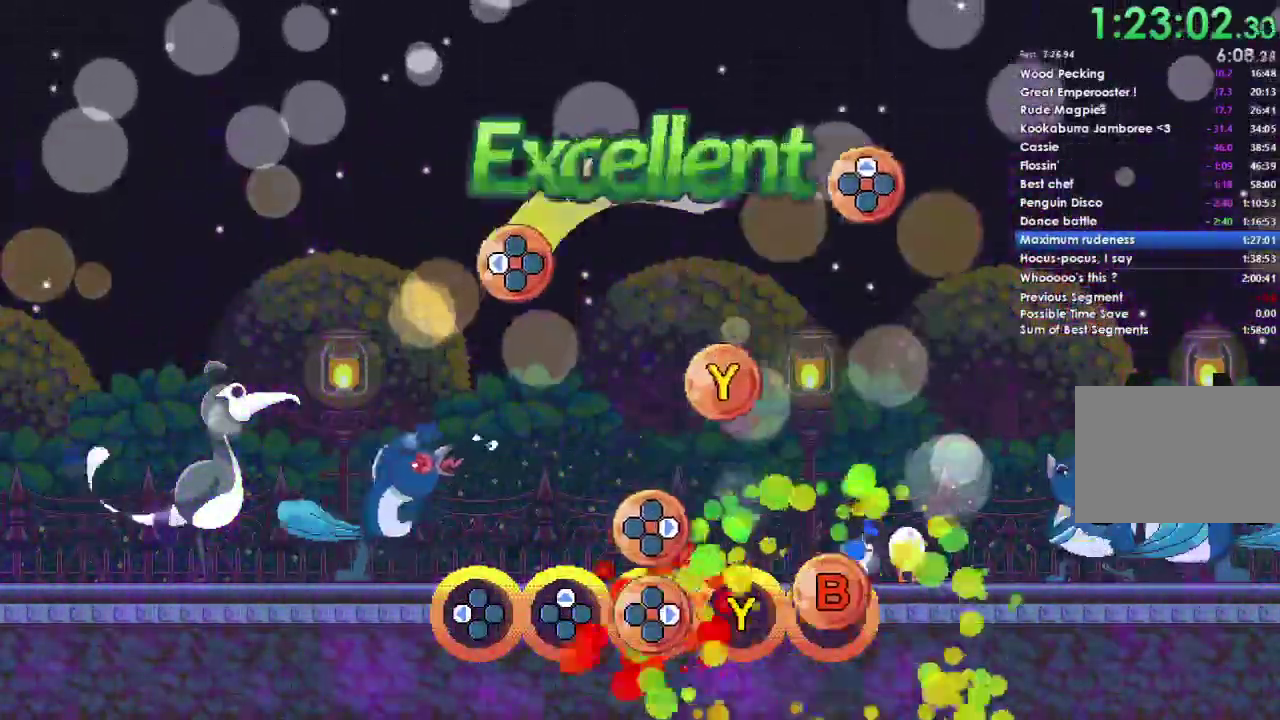
{"buttons": ["Y"], "right_stick": "center", "events": [[67, "B", "down"], [67, "DPAD_RIGHT", "up"], [200, "B", "up"], [200, "DPAD_RIGHT", "down"], [300, "DPAD_RIGHT", "up"], [433, "Y", "down"]]}
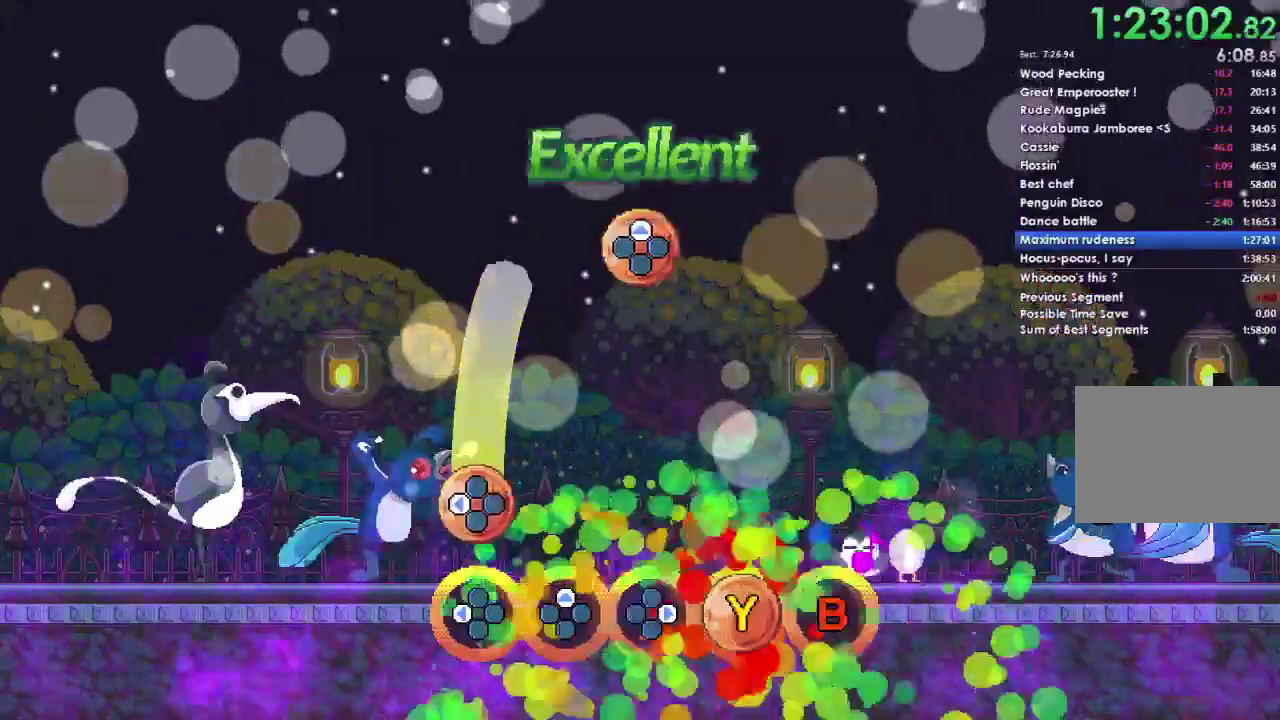
{"buttons": ["DPAD_LEFT"], "right_stick": "center", "events": [[100, "Y", "up"], [233, "DPAD_LEFT", "down"]]}
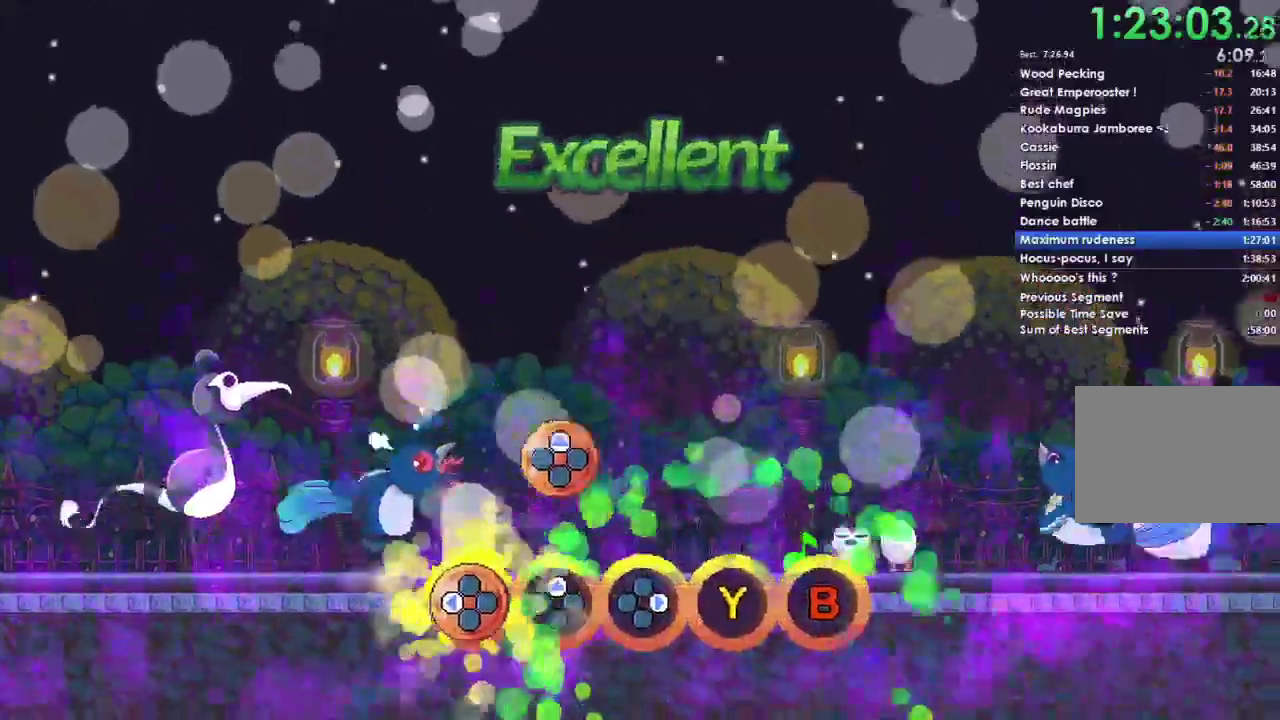
{"buttons": [], "right_stick": "center", "events": [[233, "DPAD_LEFT", "up"], [300, "DPAD_UP", "down"], [400, "DPAD_UP", "up"]]}
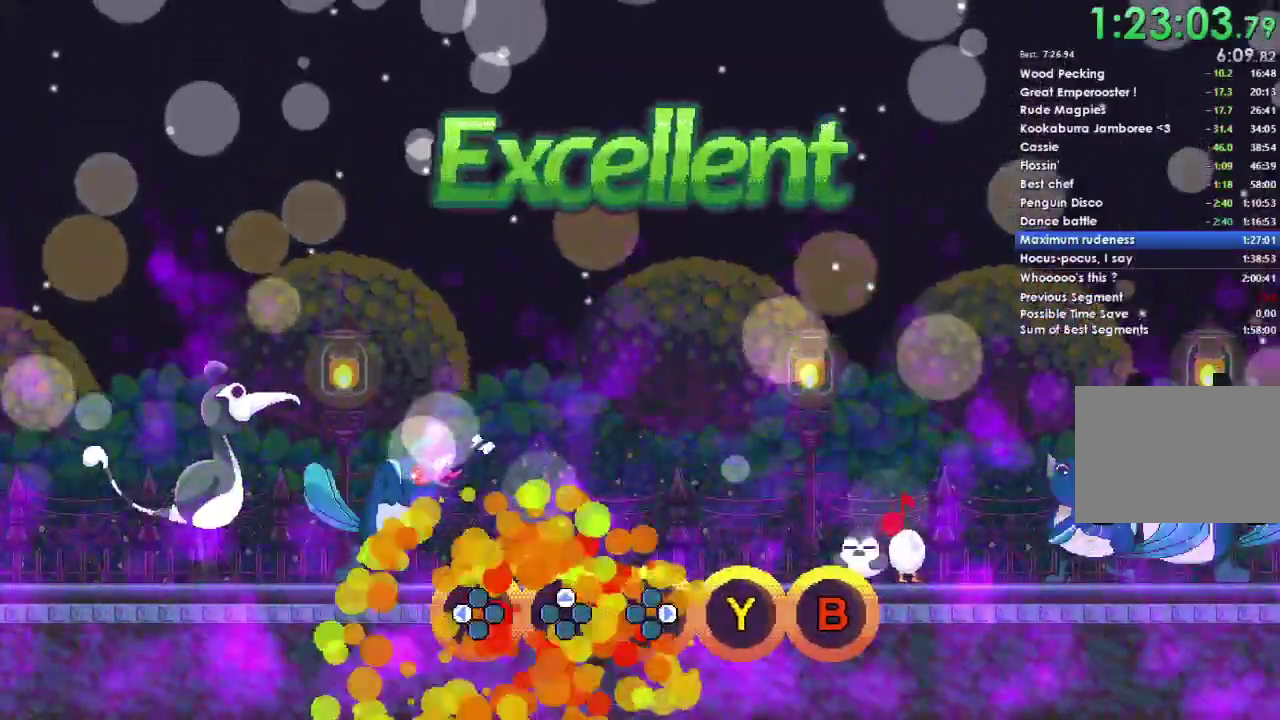
{"buttons": ["A"], "right_stick": "center", "events": [[433, "A", "down"]]}
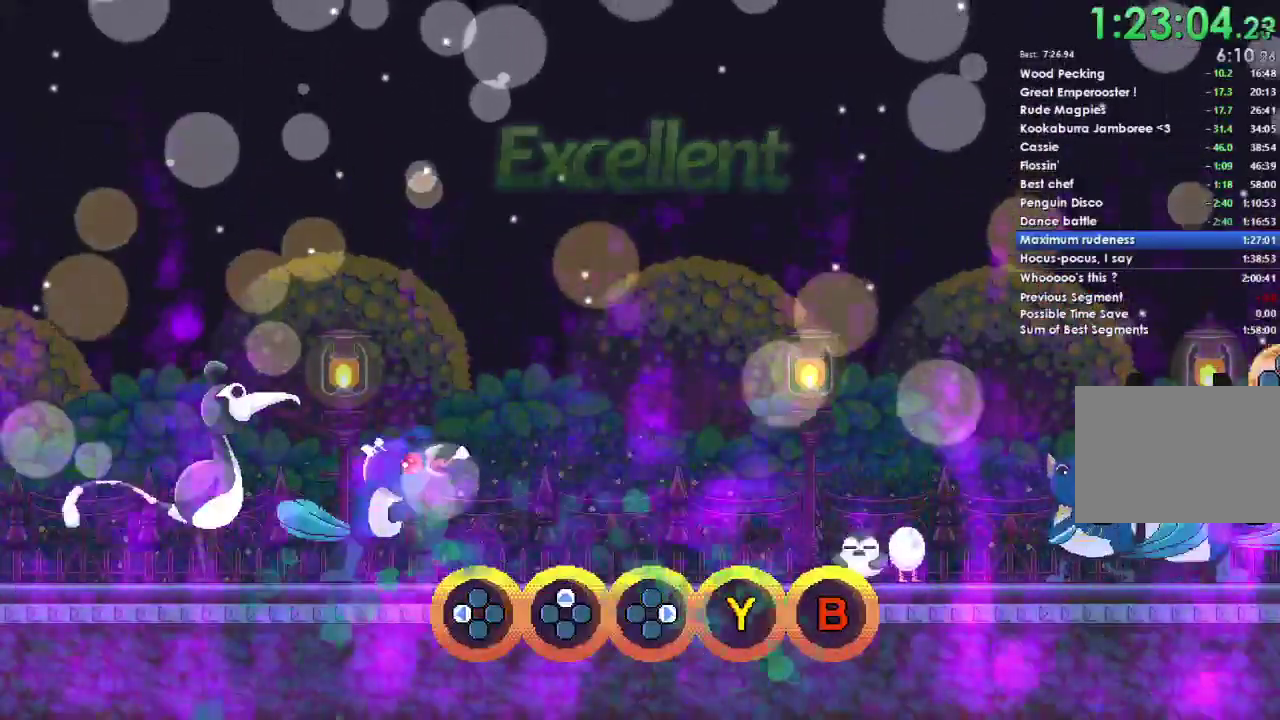
{"buttons": ["A"], "right_stick": "center", "events": [[33, "A", "up"], [267, "A", "down"], [367, "A", "up"], [467, "A", "down"]]}
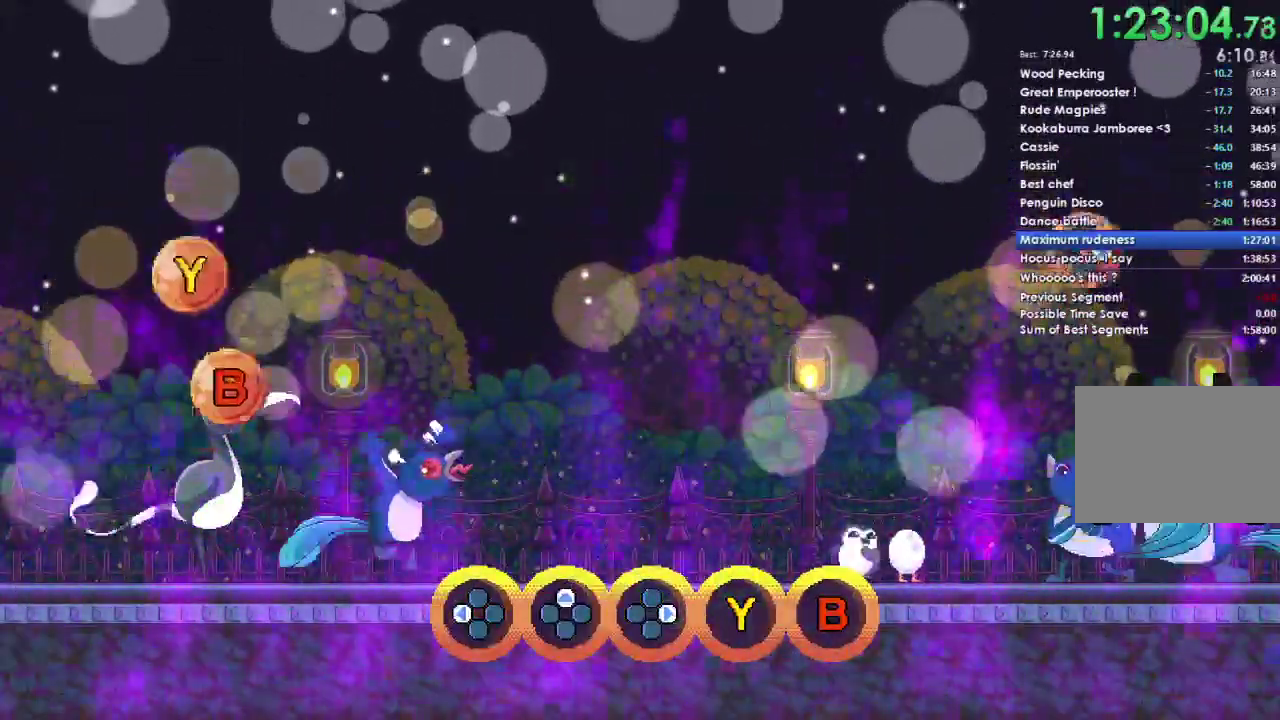
{"buttons": ["A"], "right_stick": "center", "events": [[67, "A", "up"], [233, "A", "down"], [333, "A", "up"], [500, "A", "down"]]}
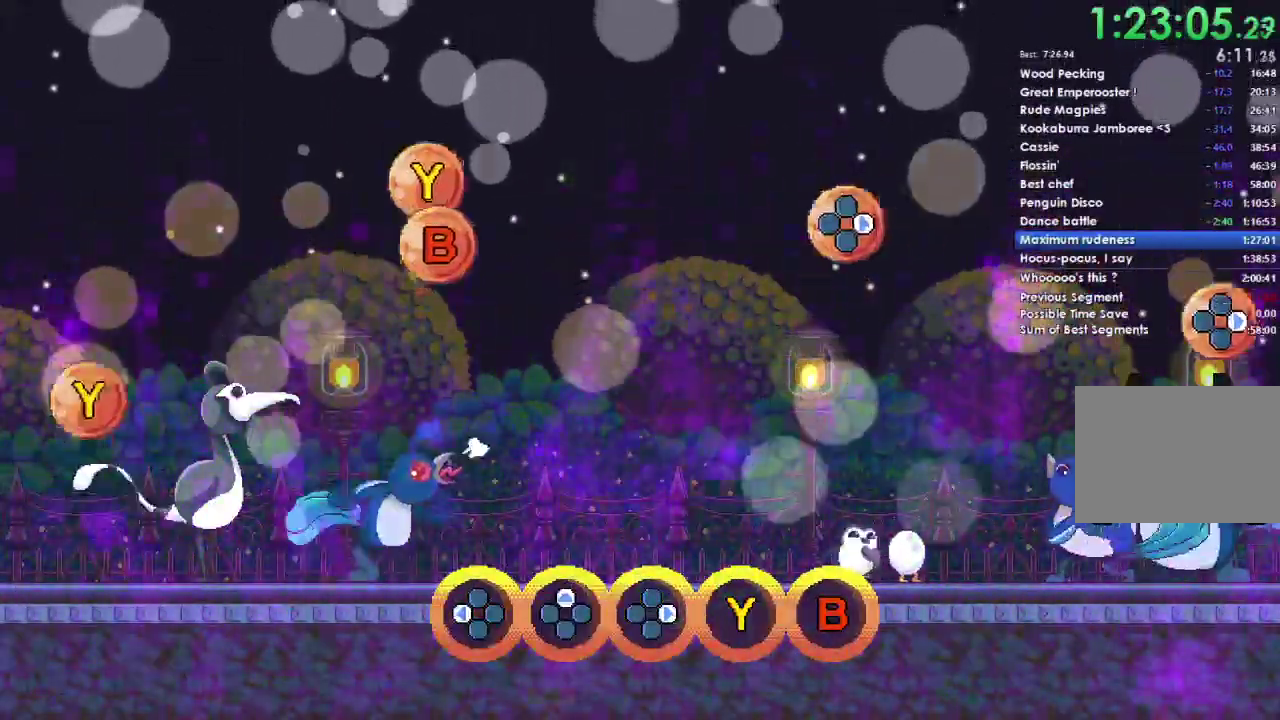
{"buttons": ["A"], "right_stick": "center", "events": [[67, "A", "up"], [133, "A", "down"], [267, "A", "up"], [433, "A", "down"]]}
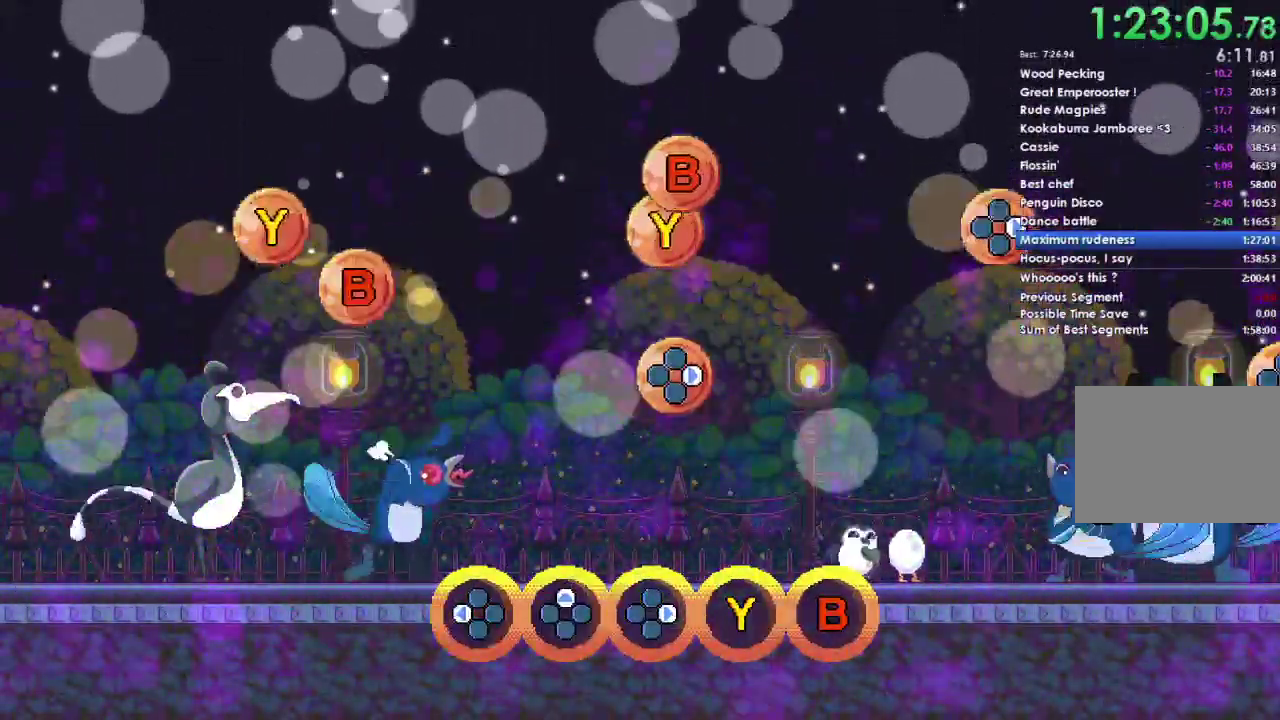
{"buttons": ["DPAD_RIGHT"], "right_stick": "center", "events": [[100, "A", "up"], [500, "DPAD_RIGHT", "down"]]}
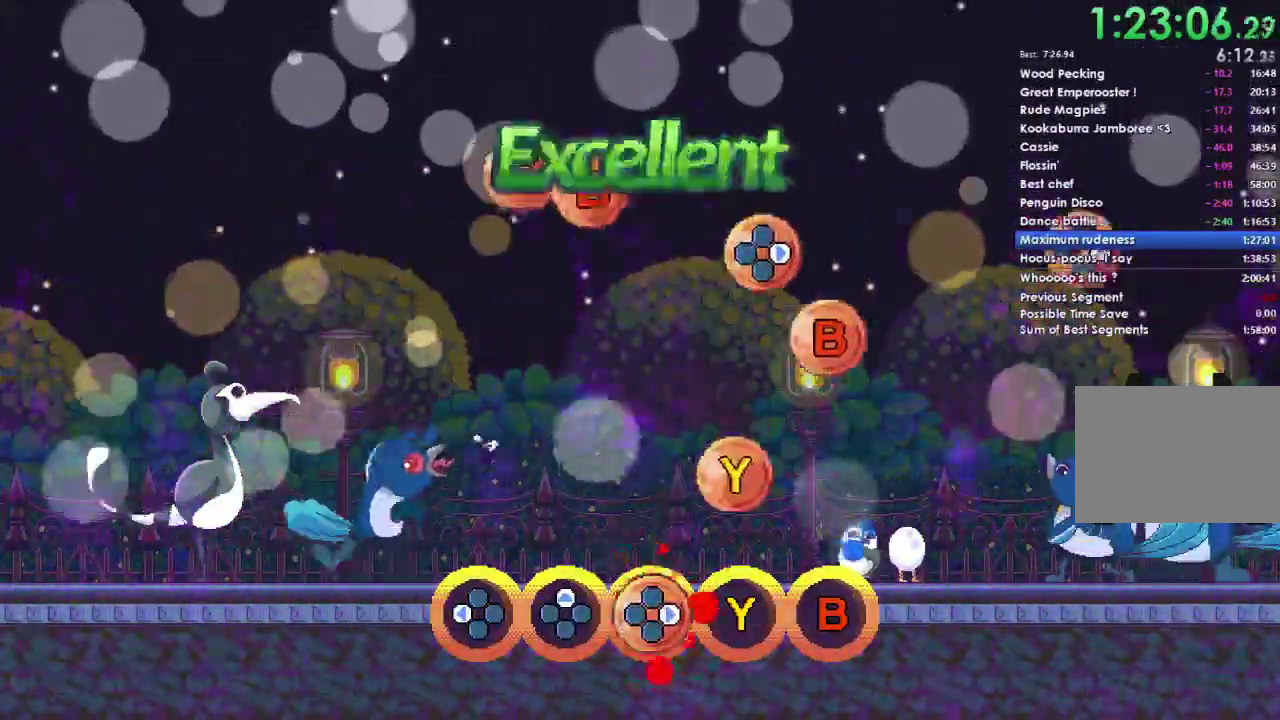
{"buttons": [], "right_stick": "center", "events": [[100, "DPAD_RIGHT", "up"], [267, "Y", "down"], [367, "Y", "up"]]}
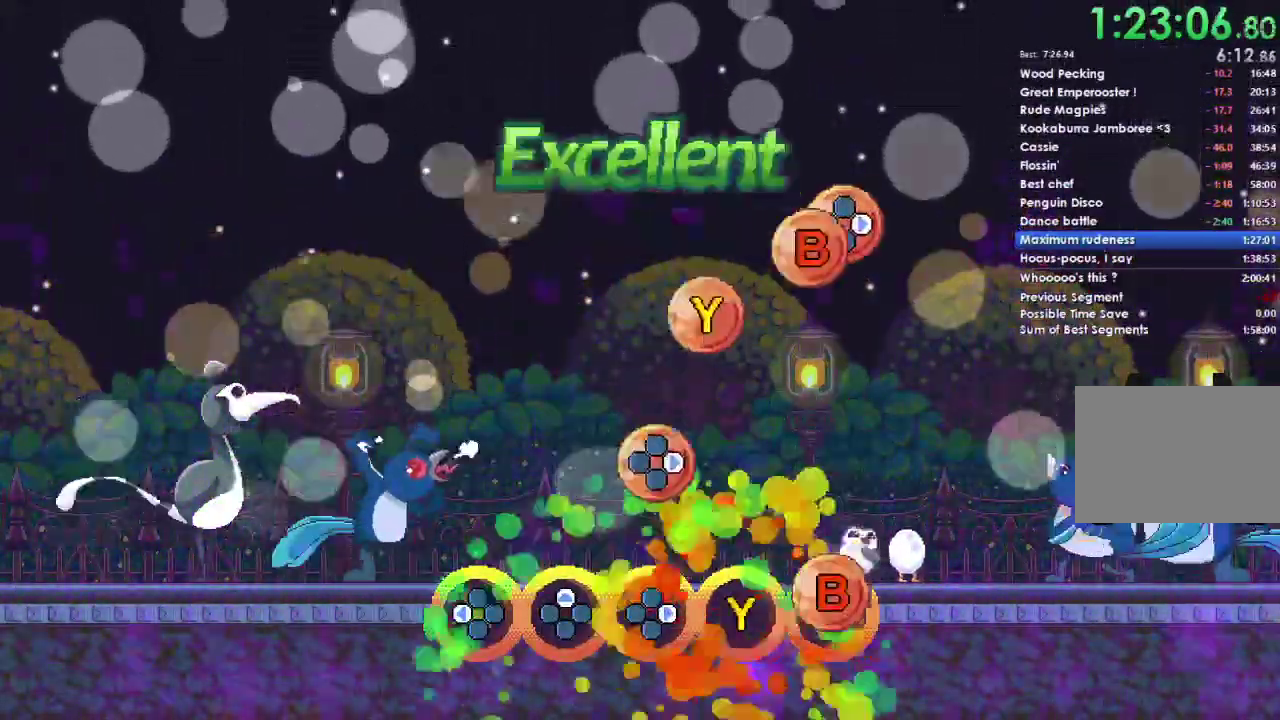
{"buttons": [], "right_stick": "center", "events": [[33, "B", "down"], [167, "B", "up"], [367, "DPAD_RIGHT", "down"], [467, "DPAD_RIGHT", "up"]]}
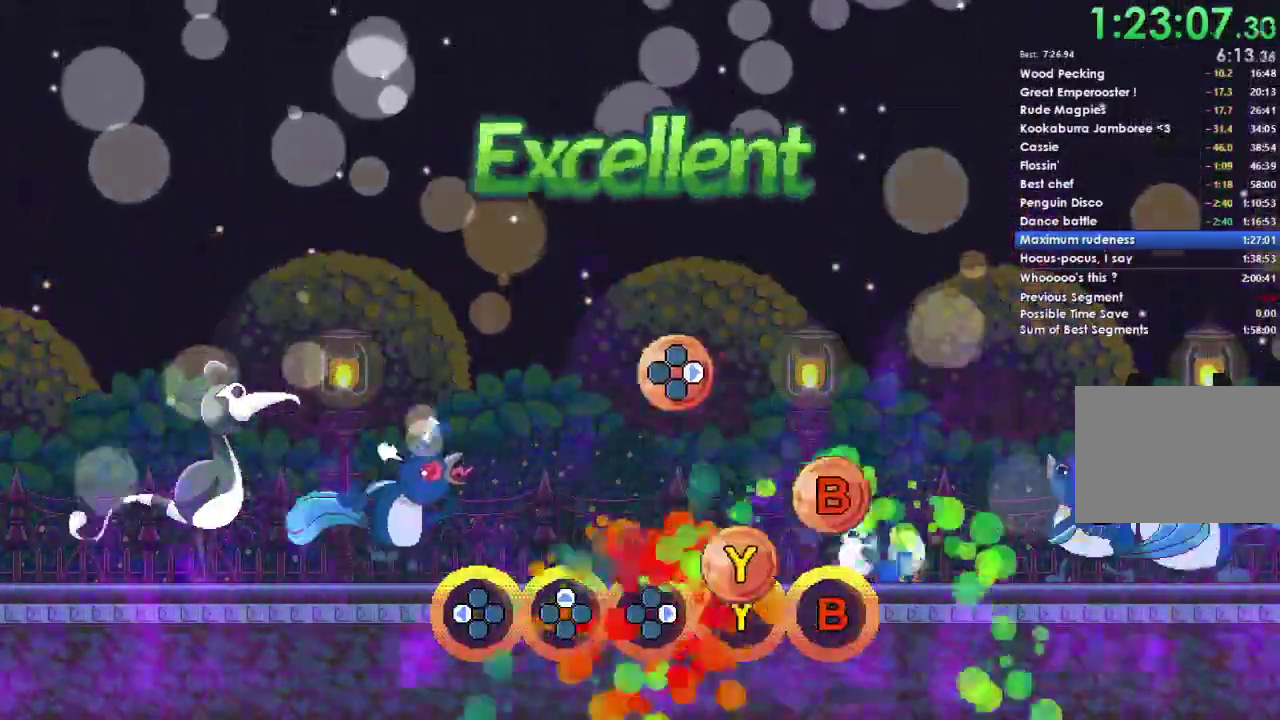
{"buttons": [], "right_stick": "center", "events": [[100, "Y", "down"], [233, "Y", "up"], [300, "B", "down"], [433, "B", "up"]]}
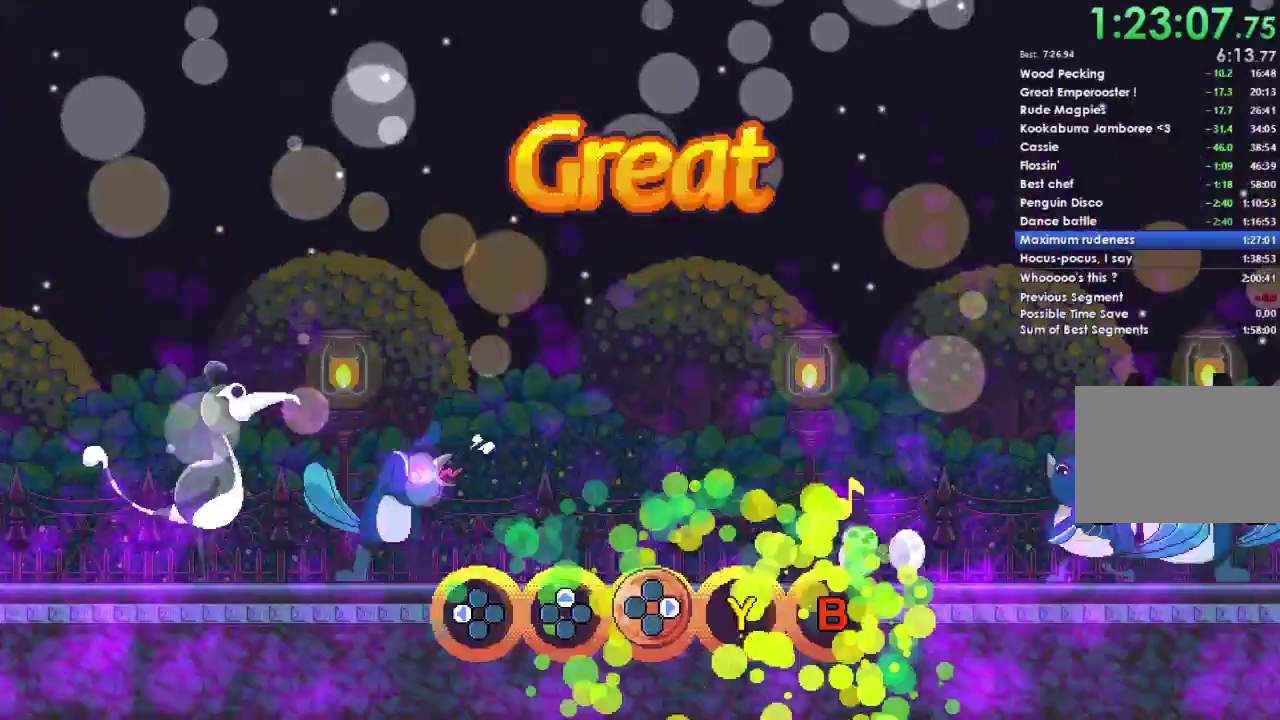
{"buttons": [], "right_stick": "center", "events": [[67, "DPAD_RIGHT", "down"], [167, "DPAD_RIGHT", "up"]]}
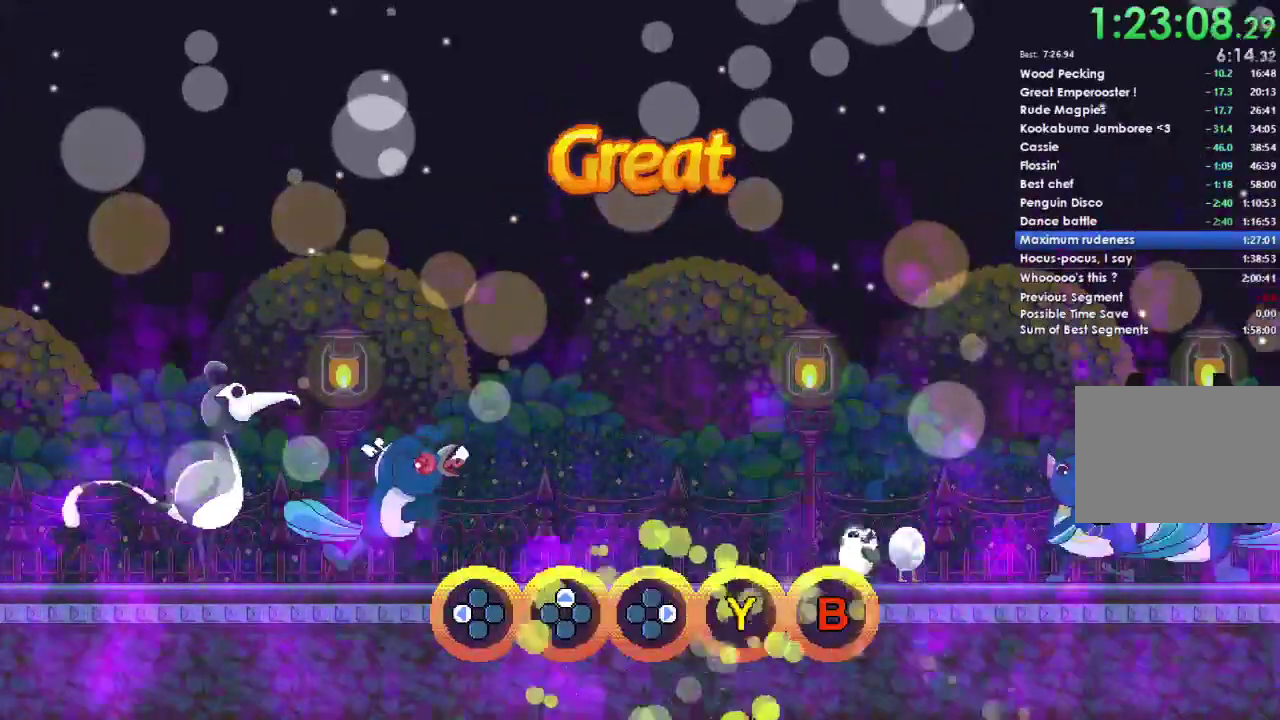
{"buttons": [], "right_stick": "center", "events": []}
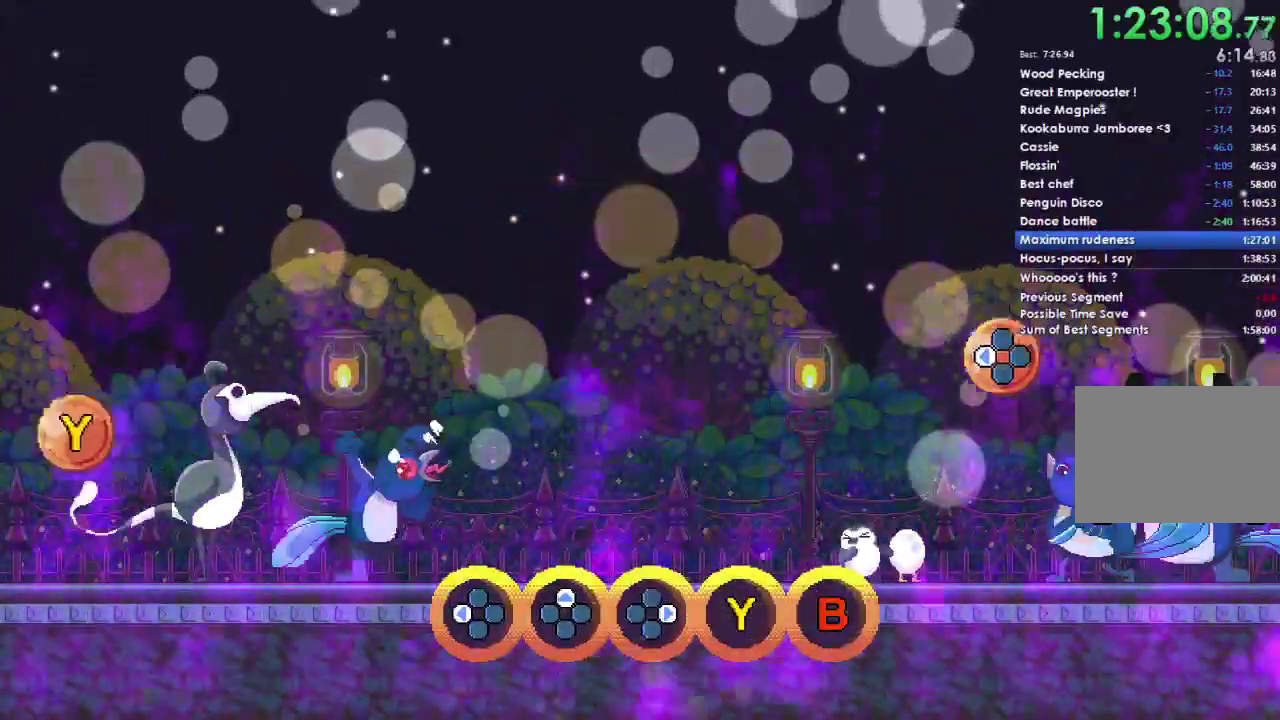
{"buttons": [], "right_stick": "center", "events": []}
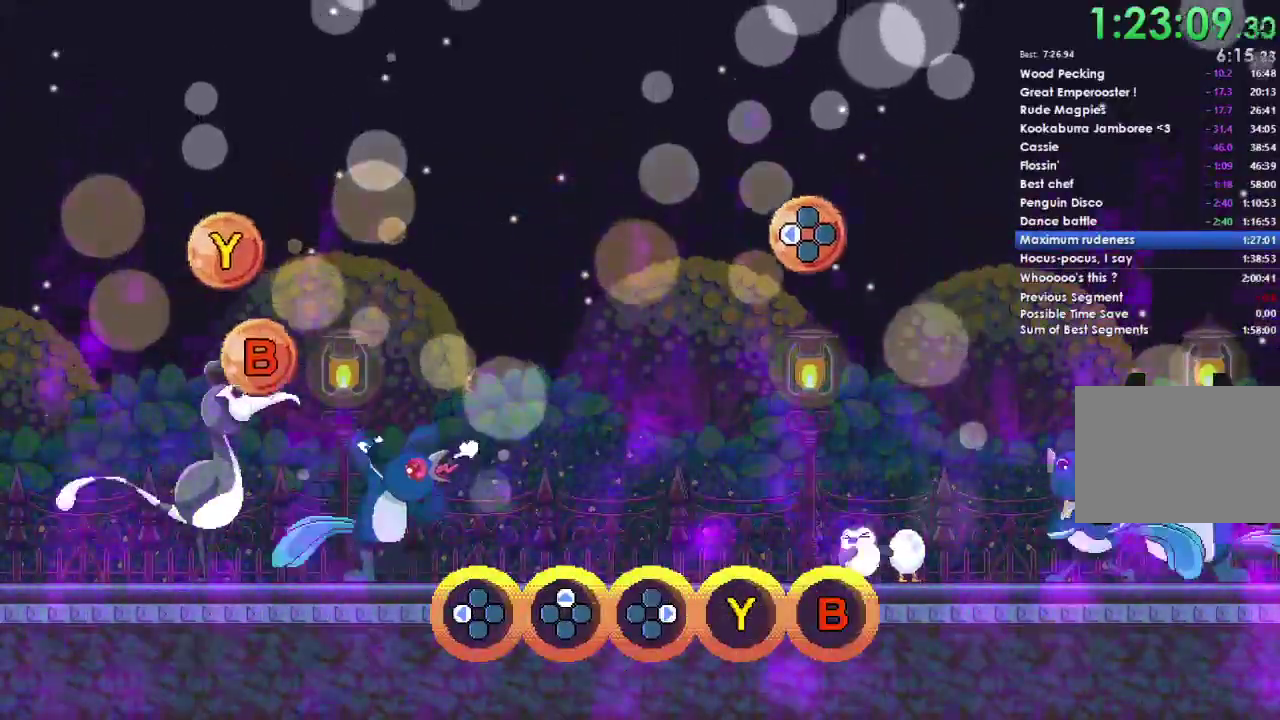
{"buttons": [], "right_stick": "center", "events": []}
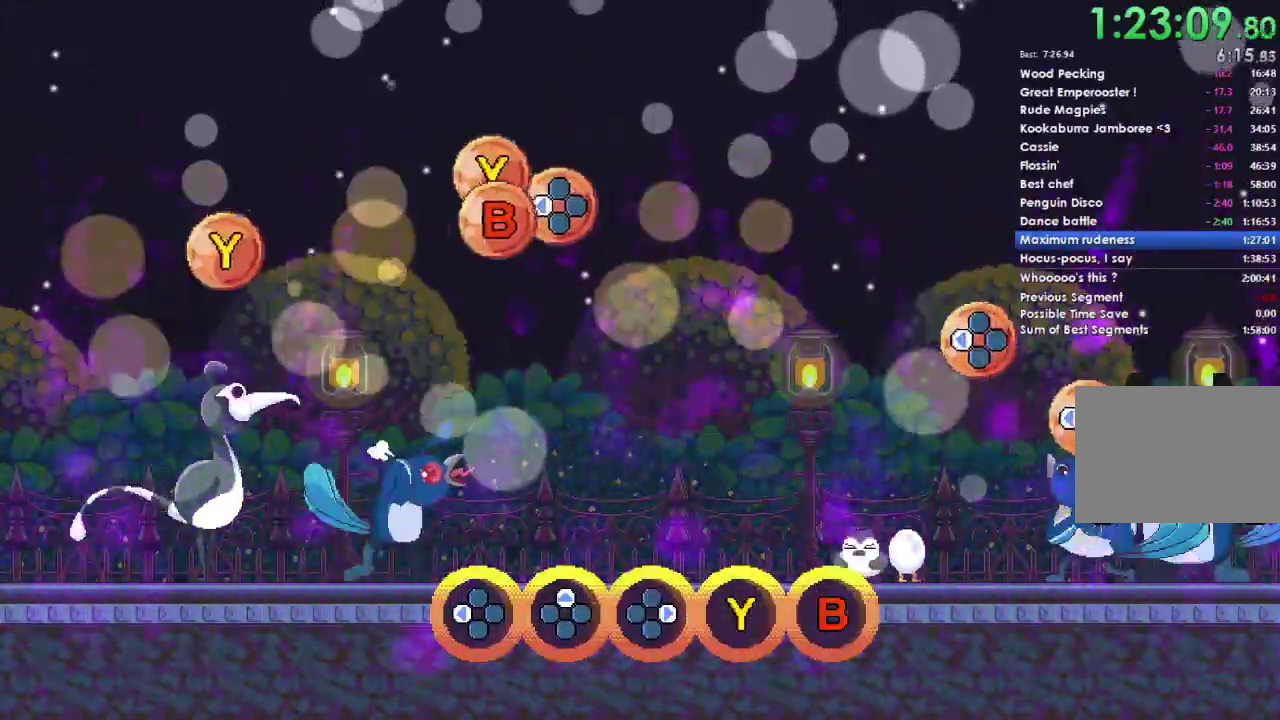
{"buttons": [], "right_stick": "center", "events": []}
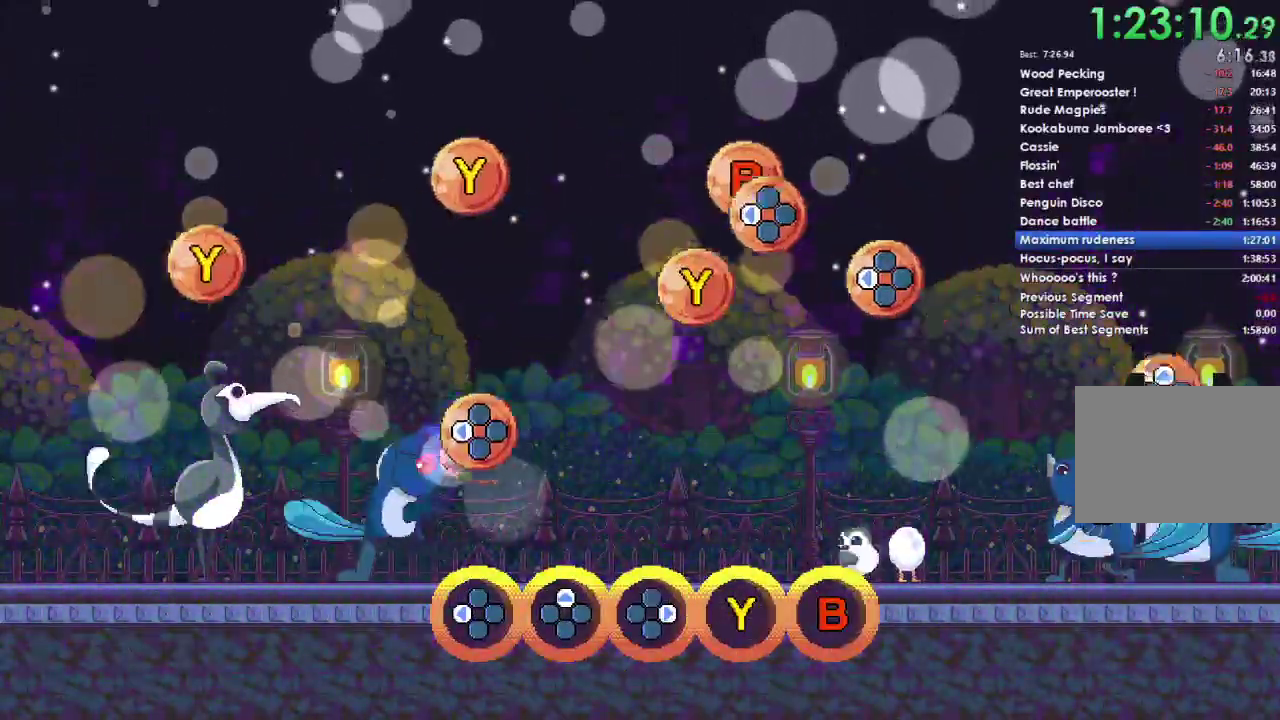
{"buttons": ["DPAD_LEFT"], "right_stick": "center", "events": [[367, "DPAD_LEFT", "down"]]}
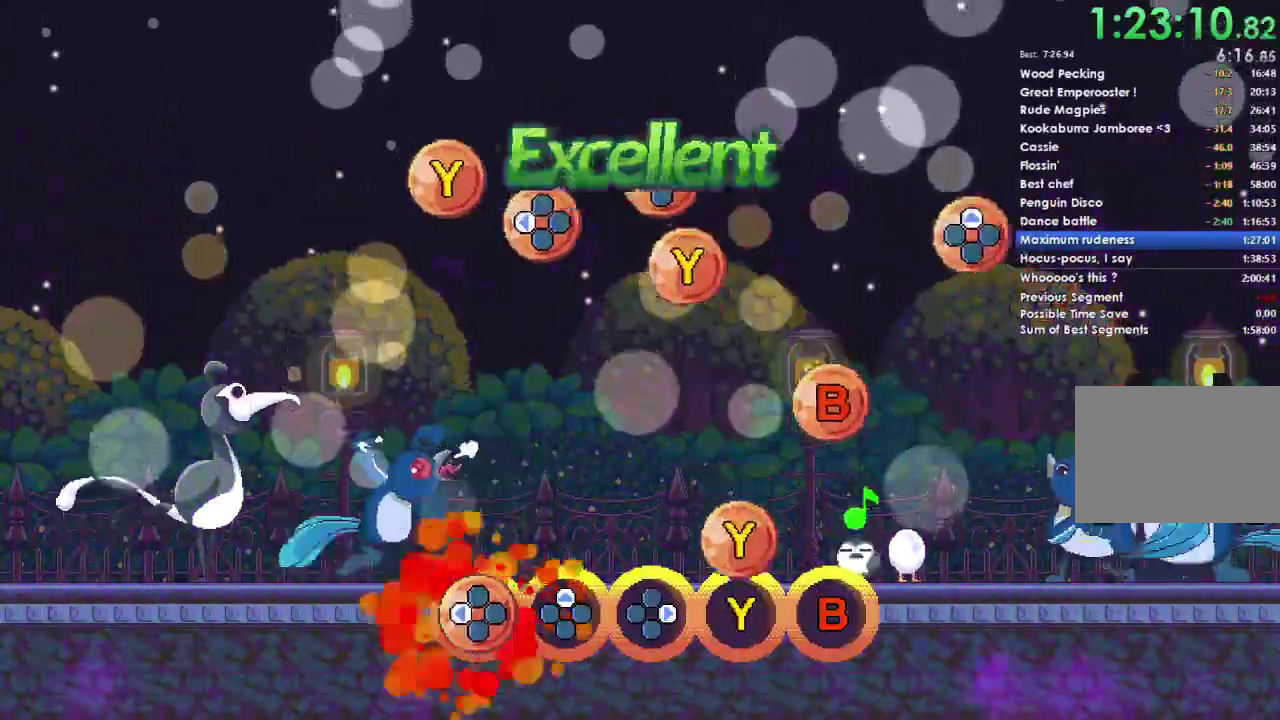
{"buttons": ["B"], "right_stick": "center", "events": [[33, "DPAD_LEFT", "up"], [133, "Y", "down"], [267, "Y", "up"], [400, "B", "down"]]}